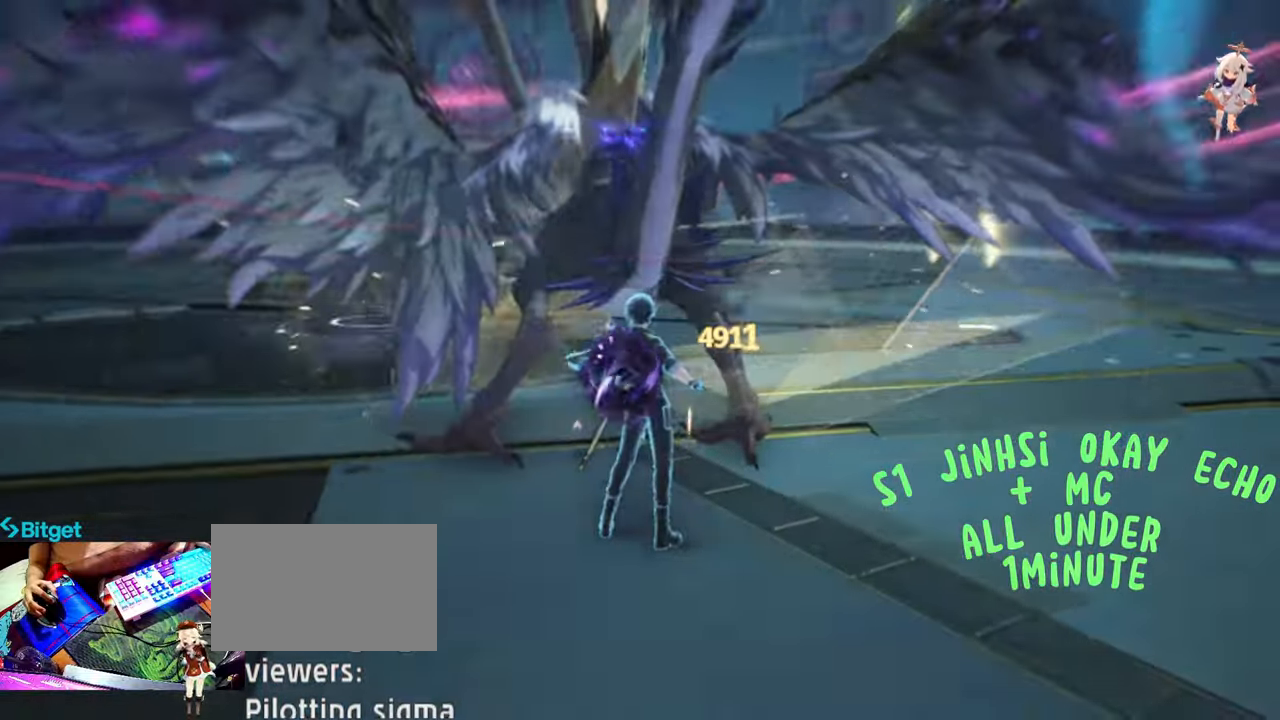
Gameplay with keyboard and mouse; each line is a JSON object with the keys and mouse buttons held at the frame after it. "events" lists presses ("down") and releases ("up") of "1", "2", "3", "4", "5", "a", "alt", "c", "caps_lock", "ctrl", "d", "e", "f", "g", "q", "r", "s", "shift", "space", "t", "tab", "v", "w", "x", "z", "mouse_left", "mouse_wheel" and "mouse_right" between this image and that frame as [ms after this image, input, new state], when the widget could be followed in between. "mouse_left", "mouse_wheel", "mouse_right" = the "left", "wheel", "right" buttons of the "mouse" list. No other keys are recorded. "wheel" means that the mouse wheel is clicked or scrolled. Not read: mouse_move.
{"keys": ["1"], "mouse": []}
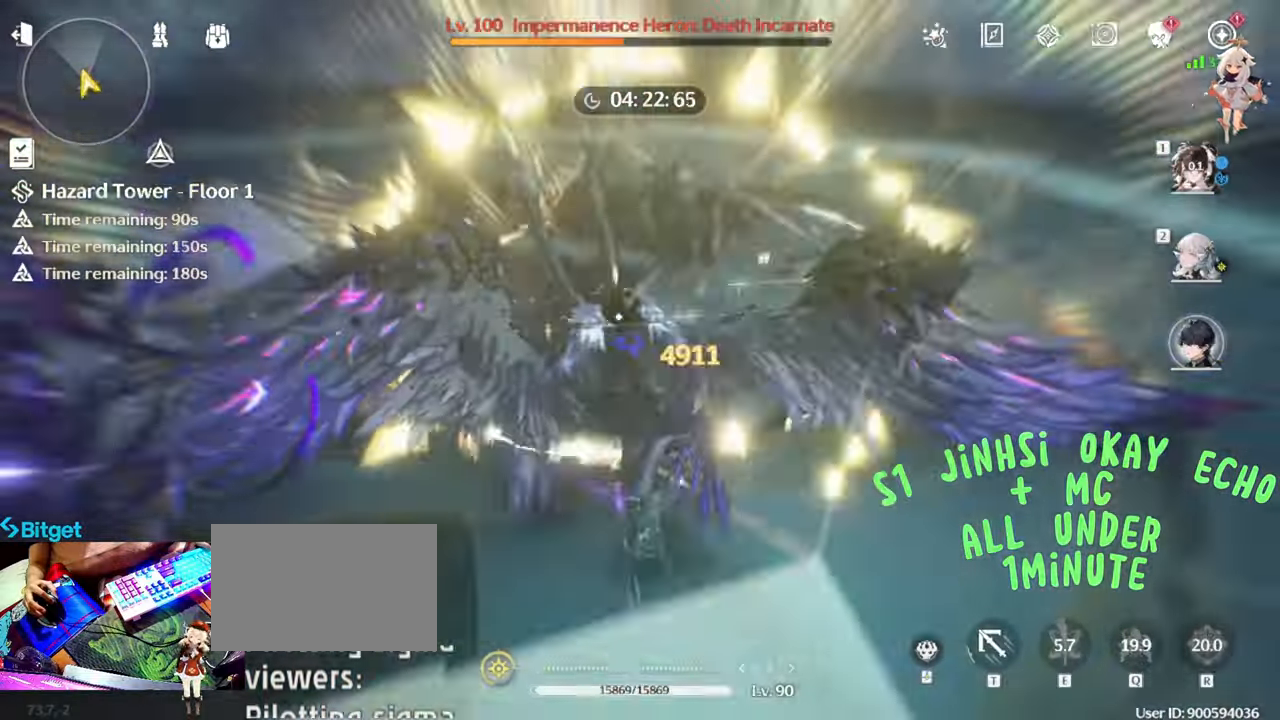
{"keys": [], "mouse": [], "events": [[33, "1", "up"], [33, "mouse_left", "down"], [117, "1", "down"], [117, "mouse_left", "up"], [217, "1", "up"], [217, "mouse_left", "down"], [267, "1", "down"], [317, "mouse_left", "up"], [400, "1", "up"], [400, "mouse_left", "down"], [500, "mouse_left", "up"]]}
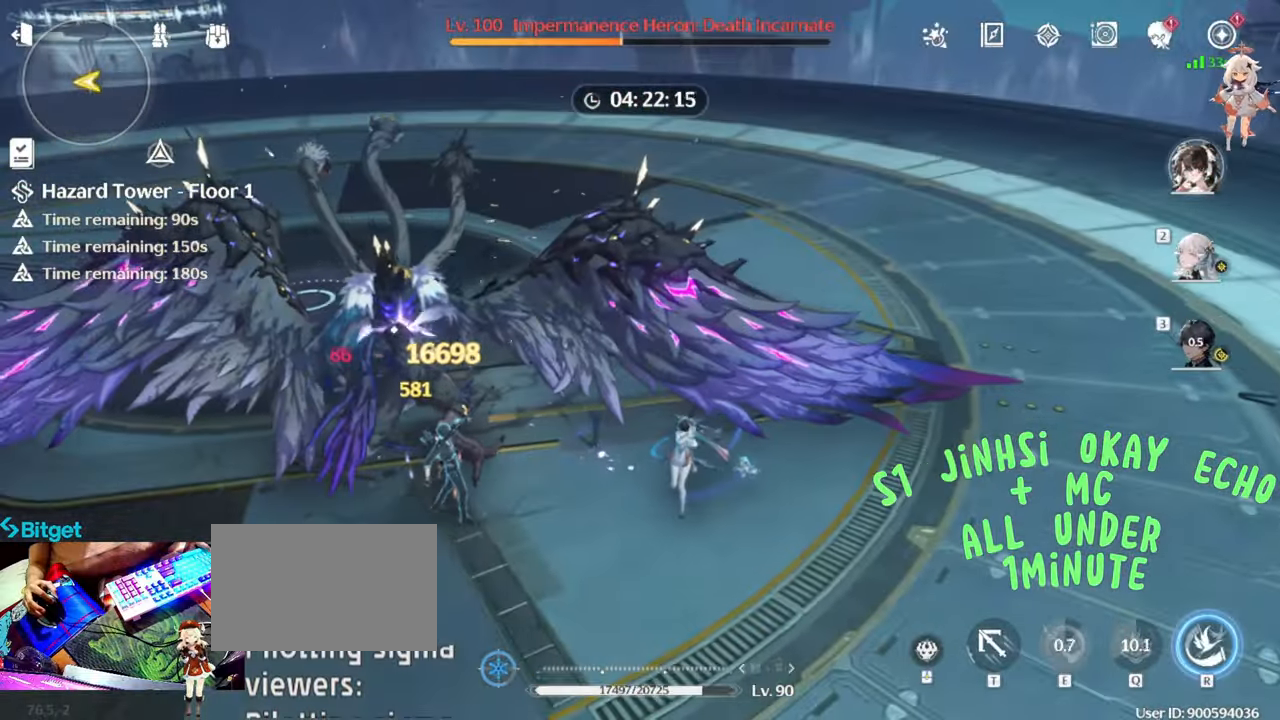
{"keys": [], "mouse": [], "events": [[50, "r", "down"], [100, "mouse_left", "down"], [150, "r", "up"], [200, "mouse_left", "up"]]}
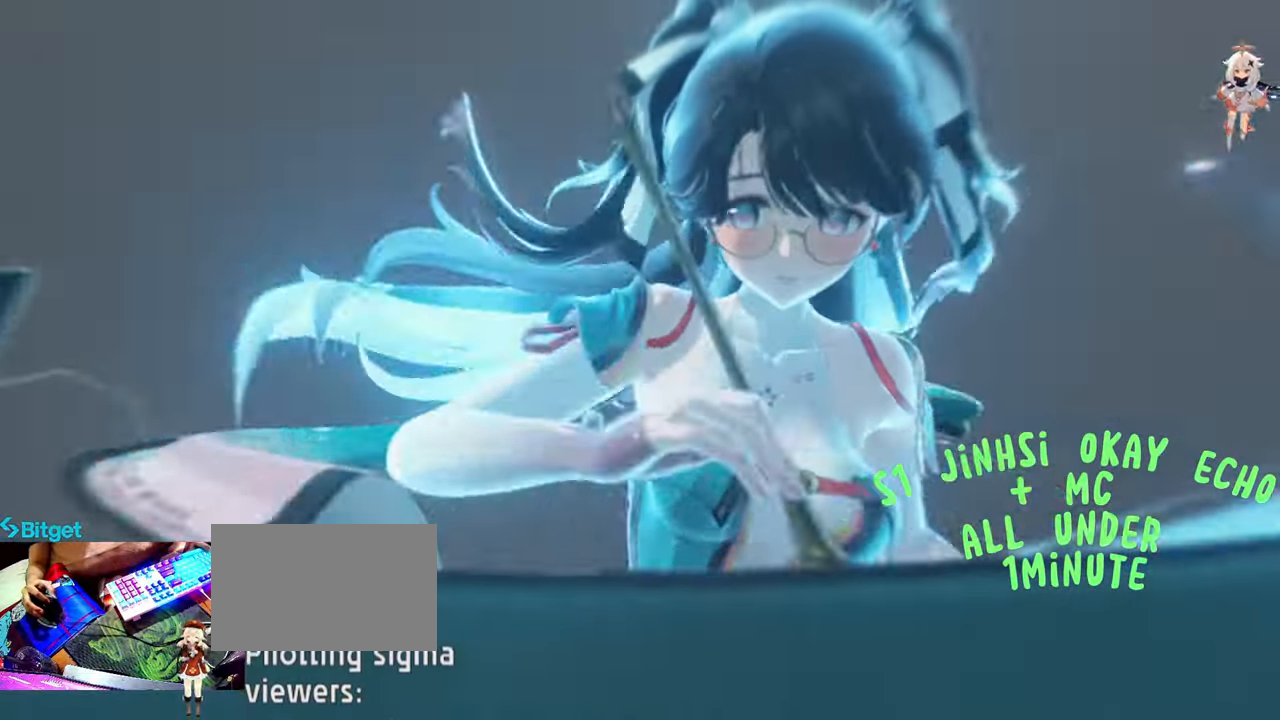
{"keys": [], "mouse": [], "events": []}
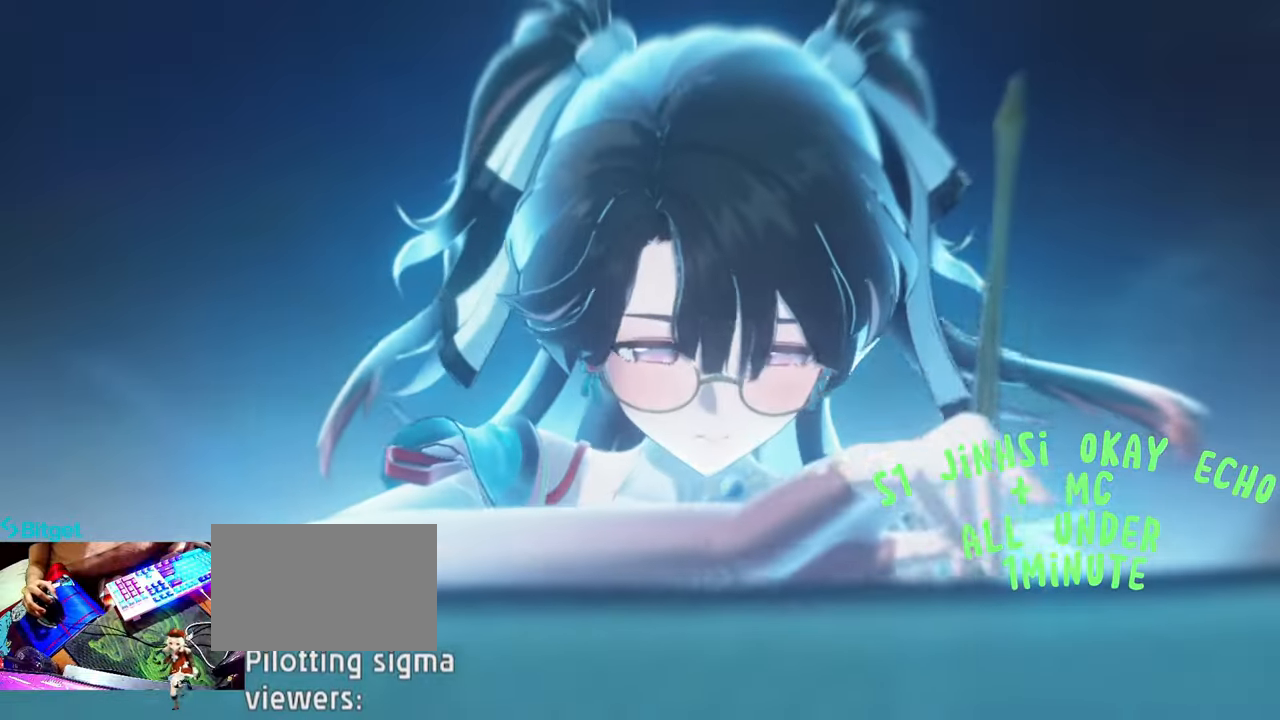
{"keys": [], "mouse": ["left"], "events": [[83, "mouse_left", "down"], [167, "mouse_left", "up"], [267, "mouse_left", "down"], [400, "mouse_left", "up"], [500, "mouse_left", "down"]]}
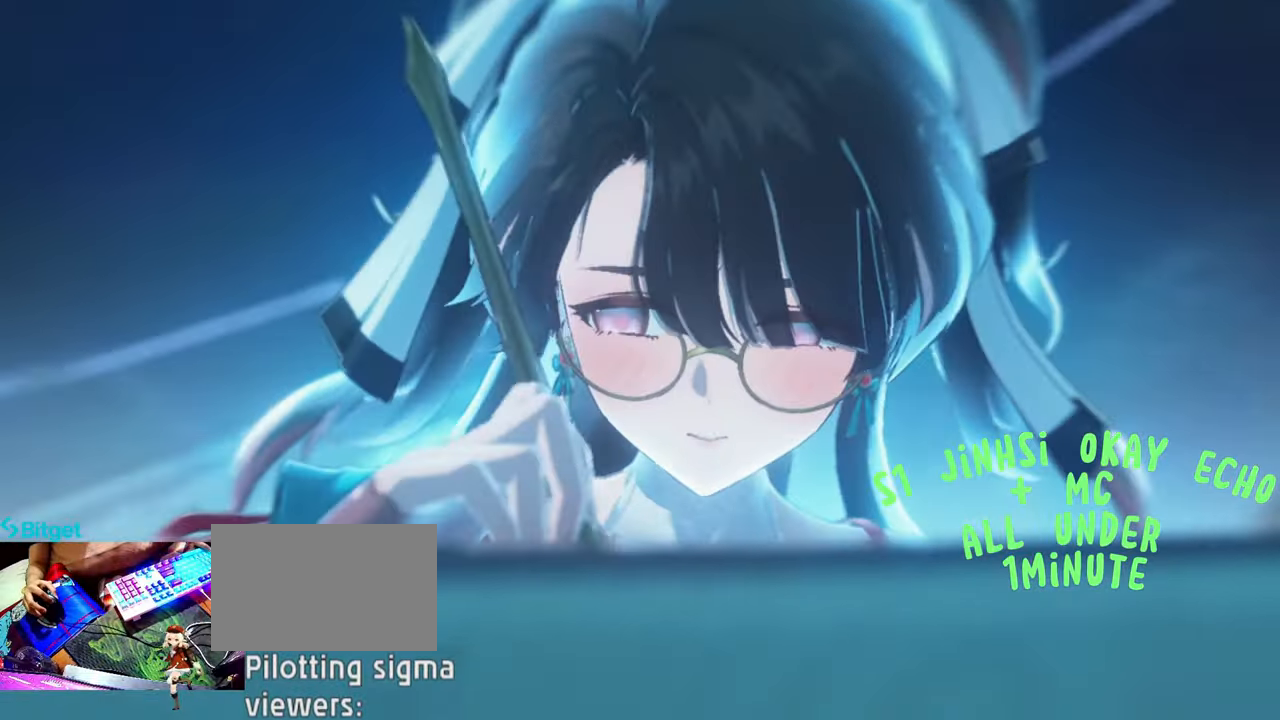
{"keys": [], "mouse": ["left"], "events": [[100, "mouse_left", "up"], [183, "mouse_left", "down"], [333, "mouse_left", "up"], [417, "mouse_left", "down"]]}
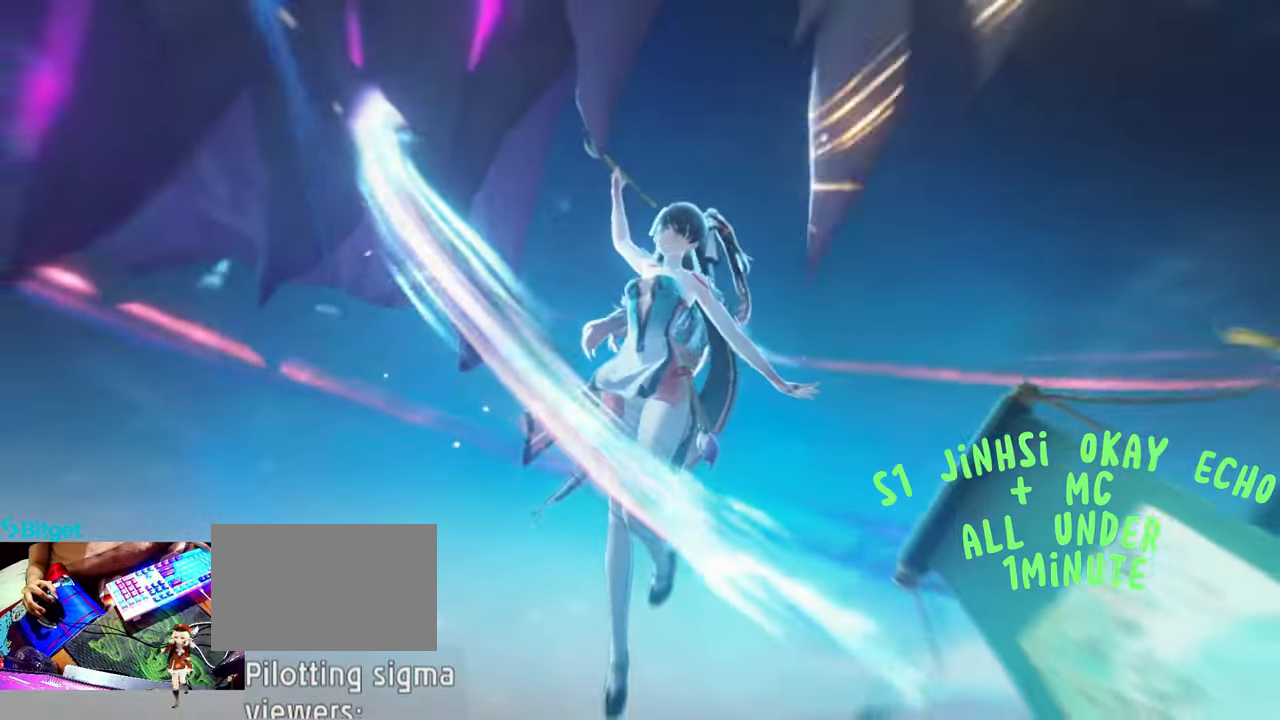
{"keys": [], "mouse": ["left"], "events": [[17, "mouse_left", "up"], [117, "mouse_left", "down"], [217, "mouse_left", "up"], [300, "mouse_left", "down"], [400, "mouse_left", "up"], [483, "mouse_left", "down"]]}
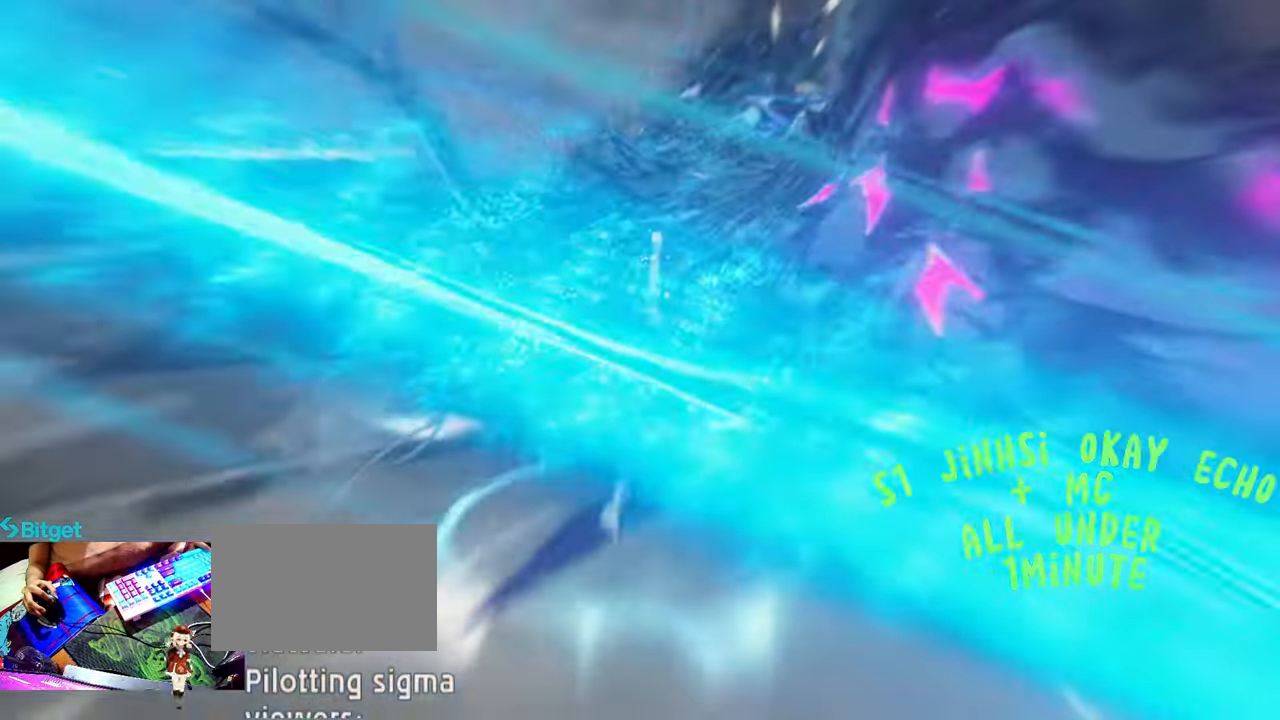
{"keys": [], "mouse": [], "events": [[133, "mouse_left", "up"], [217, "mouse_left", "down"], [317, "mouse_left", "up"], [417, "mouse_left", "down"], [500, "mouse_left", "up"]]}
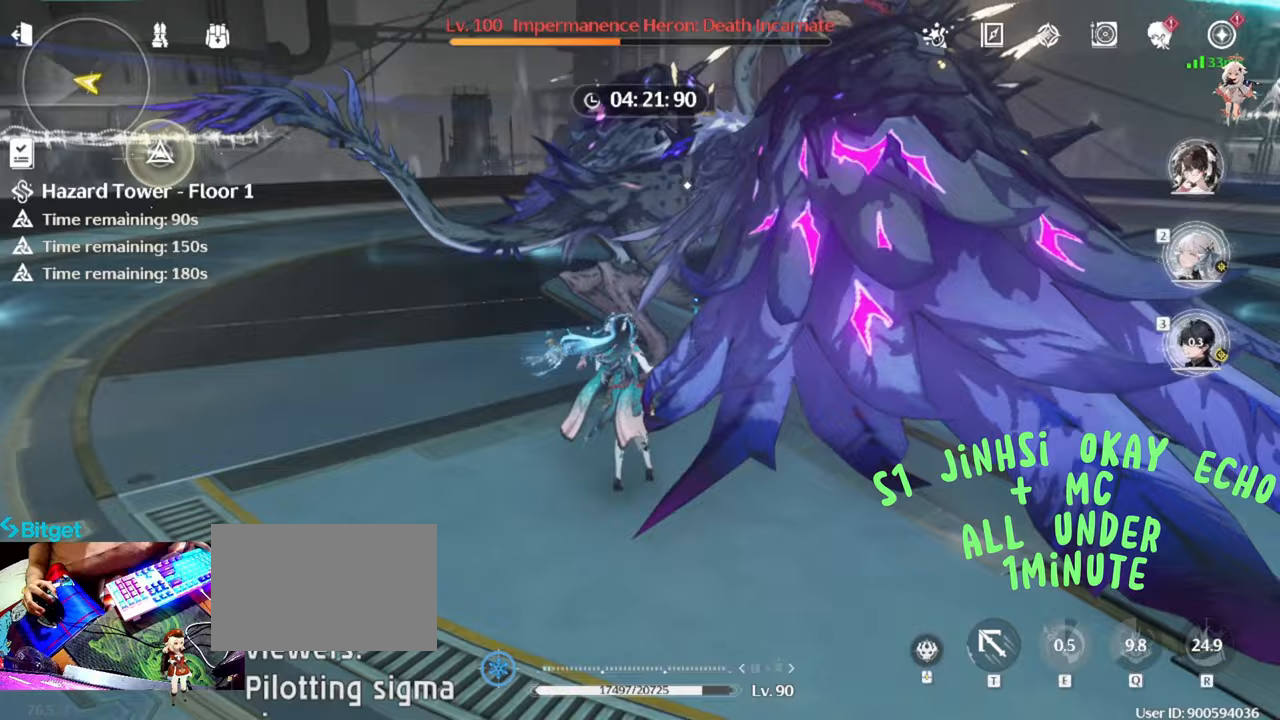
{"keys": [], "mouse": [], "events": [[100, "mouse_left", "down"], [183, "mouse_left", "up"], [233, "2", "down"], [283, "mouse_left", "down"], [333, "2", "up"], [367, "2", "down"], [367, "mouse_left", "up"], [467, "2", "up"]]}
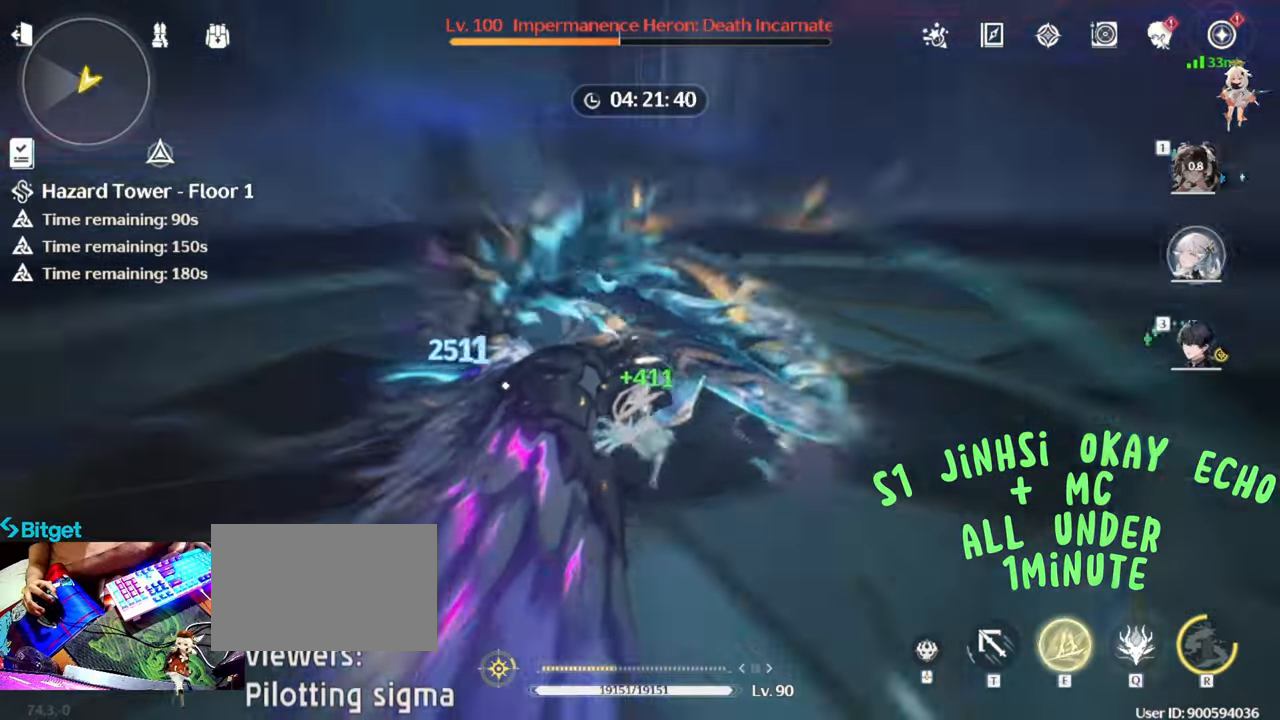
{"keys": ["w"], "mouse": [], "events": [[383, "w", "down"]]}
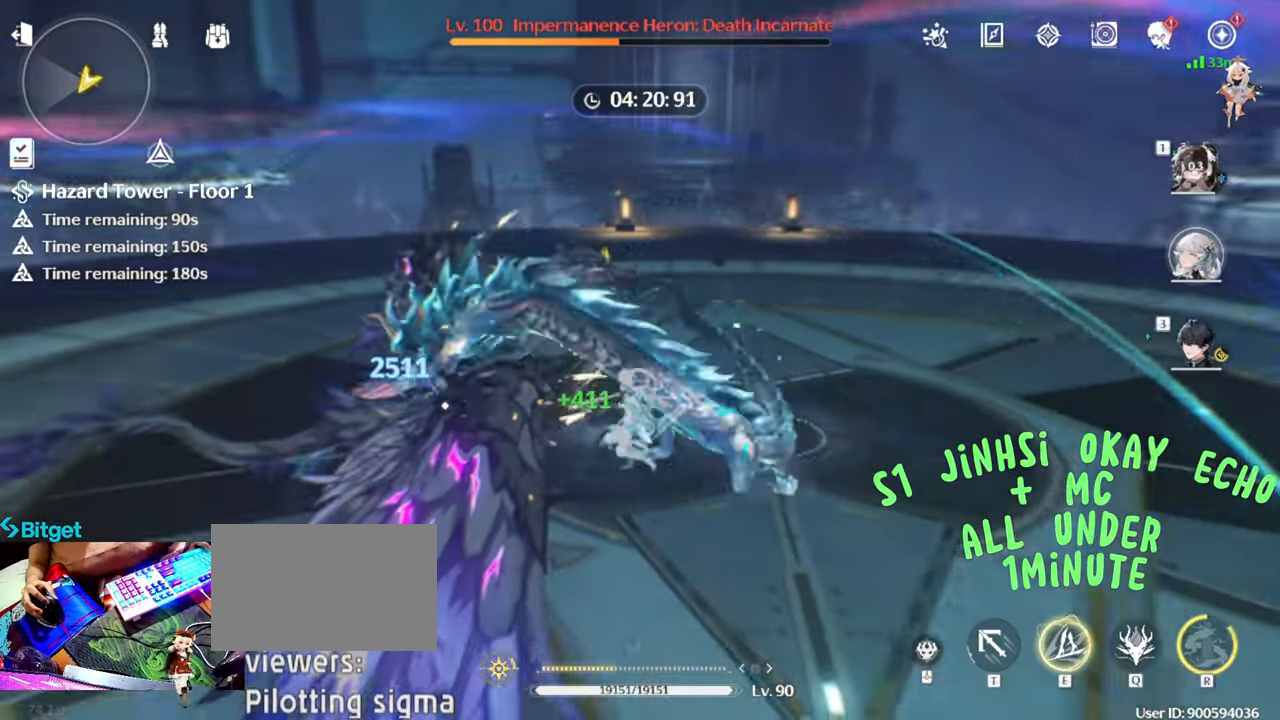
{"keys": [], "mouse": ["left"], "events": [[183, "e", "down"], [317, "e", "up"], [317, "w", "up"], [367, "q", "down"], [450, "mouse_left", "down"], [450, "q", "up"]]}
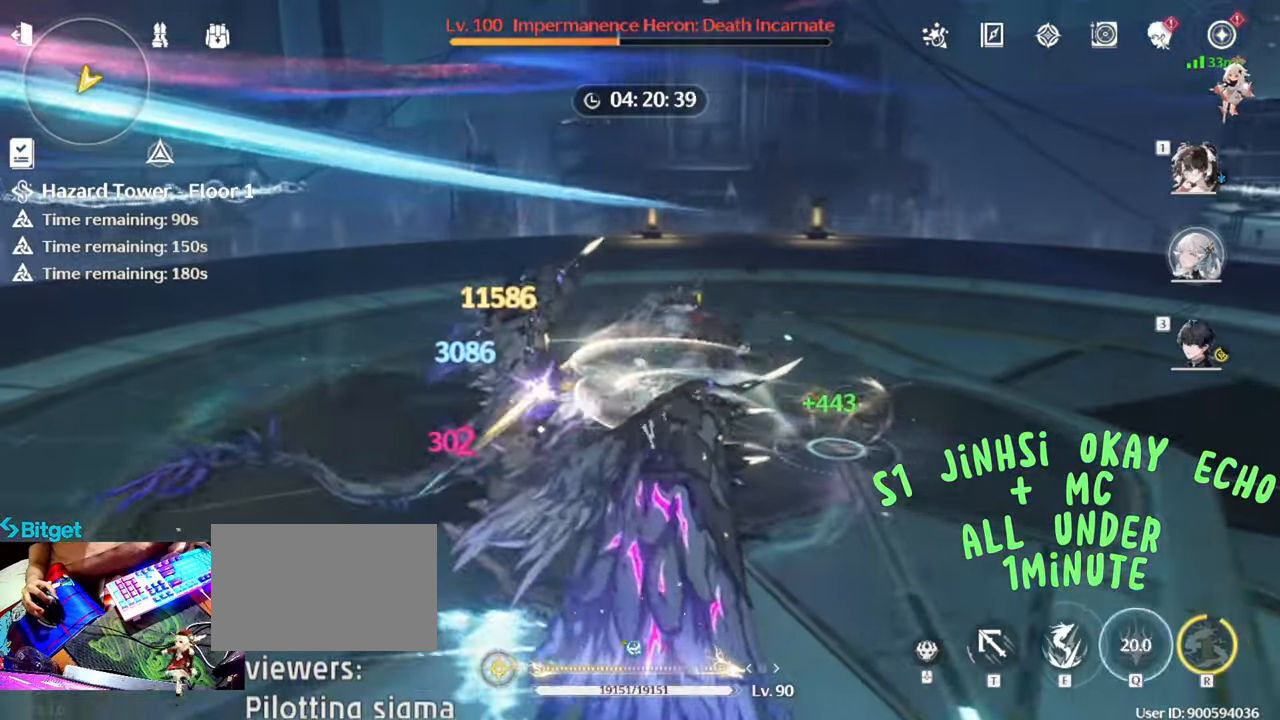
{"keys": [], "mouse": [], "events": [[100, "mouse_left", "up"], [183, "mouse_left", "down"], [283, "mouse_left", "up"], [383, "mouse_left", "down"], [467, "mouse_left", "up"]]}
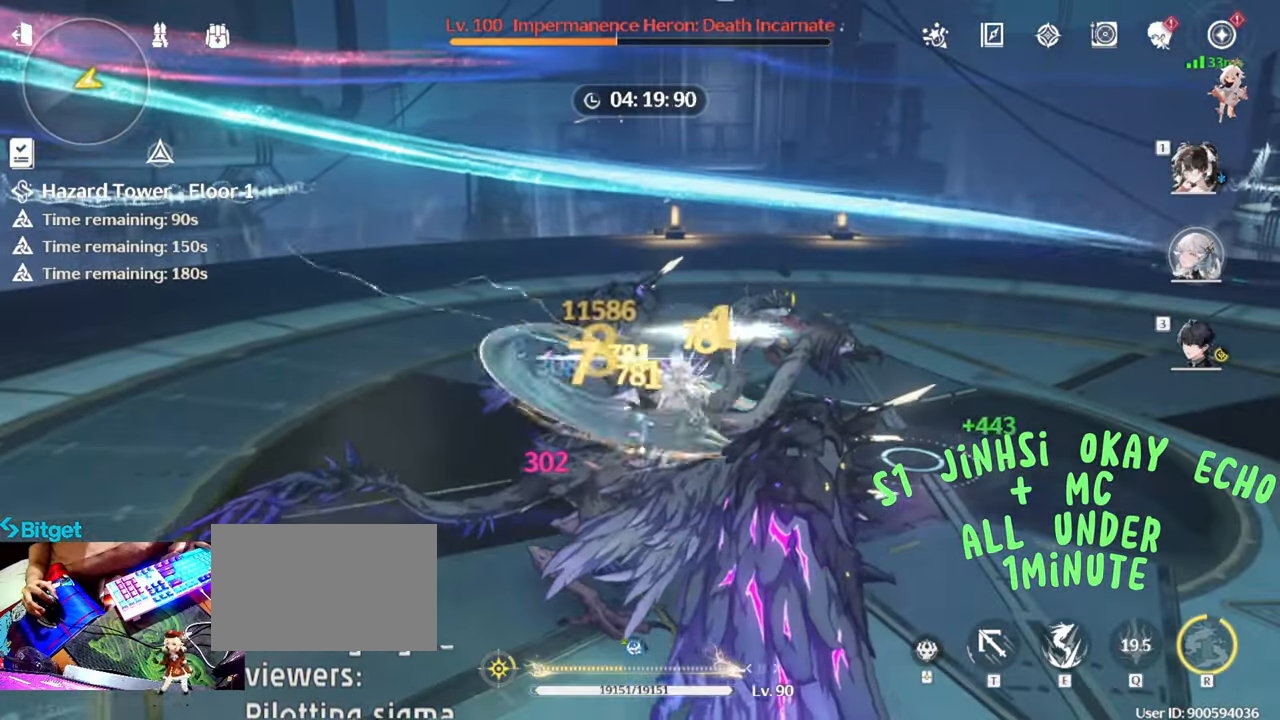
{"keys": [], "mouse": ["left"], "events": [[67, "mouse_left", "down"], [200, "mouse_left", "up"], [300, "mouse_left", "down"], [383, "mouse_left", "up"], [483, "mouse_left", "down"]]}
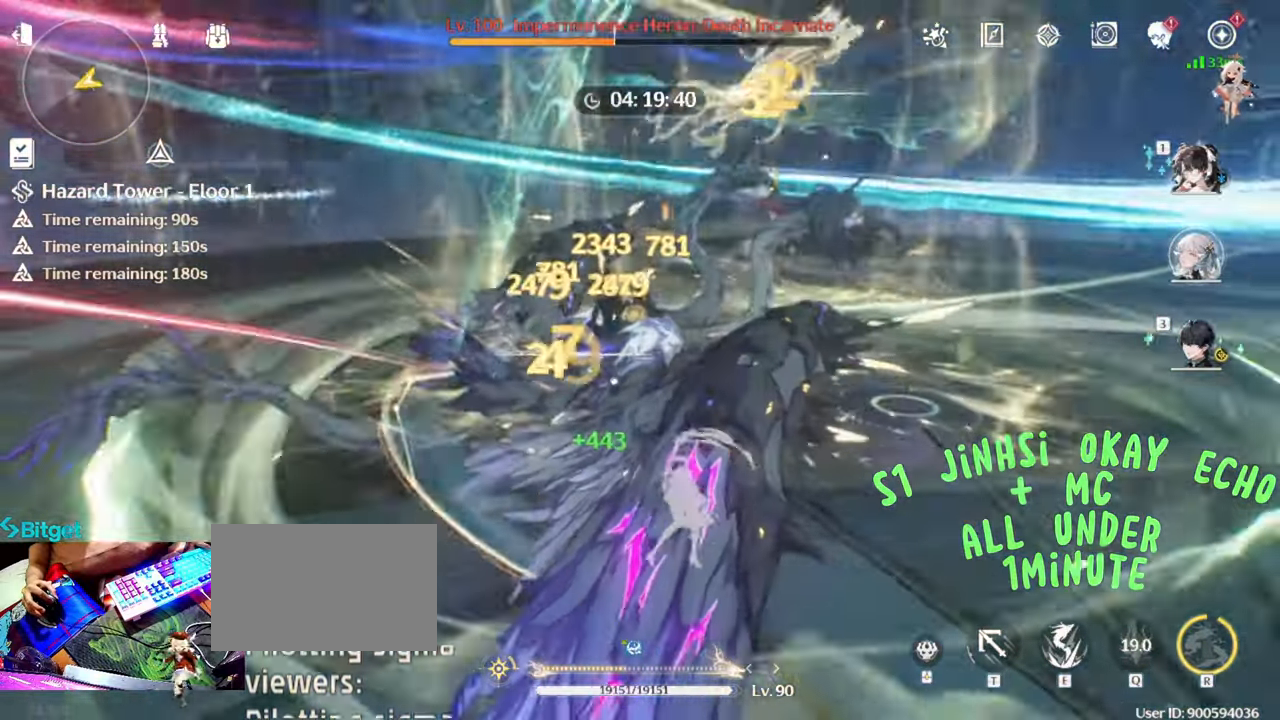
{"keys": [], "mouse": [], "events": [[83, "mouse_left", "up"], [183, "mouse_left", "down"], [267, "mouse_left", "up"], [350, "mouse_left", "down"], [500, "mouse_left", "up"]]}
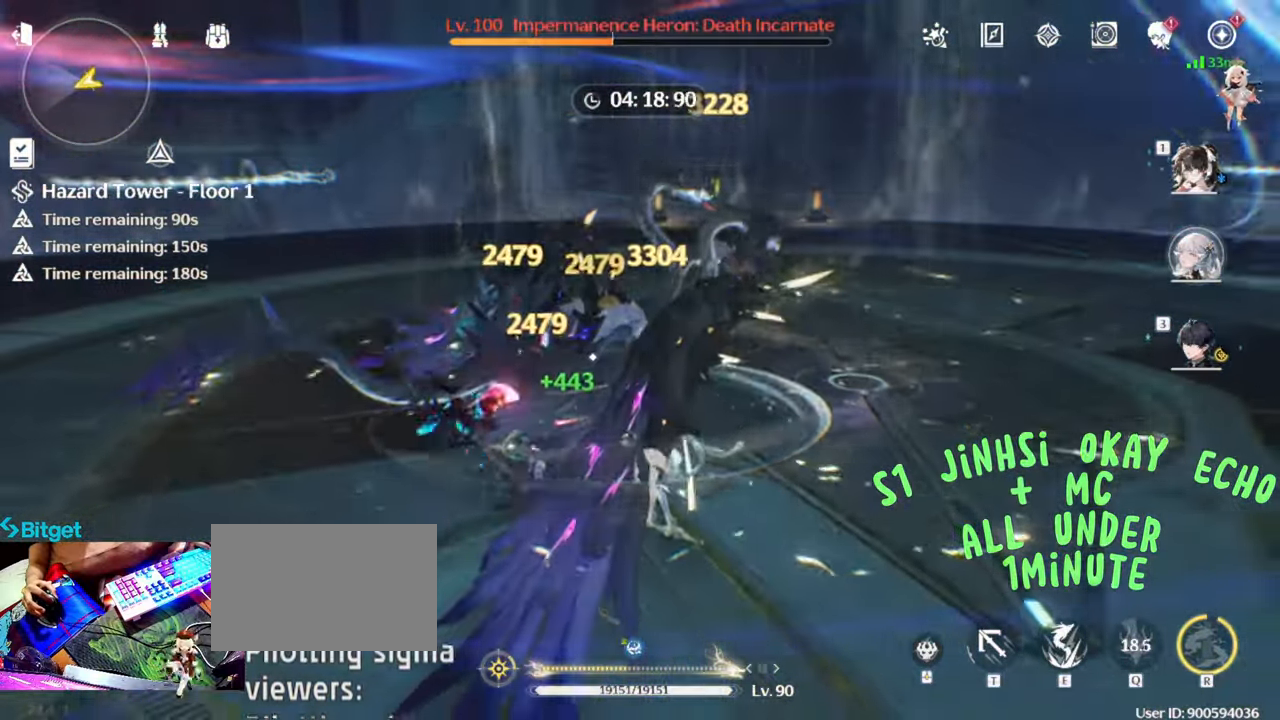
{"keys": [], "mouse": ["left"], "events": [[100, "mouse_left", "down"], [200, "mouse_left", "up"], [283, "mouse_left", "down"], [383, "mouse_left", "up"], [467, "mouse_left", "down"]]}
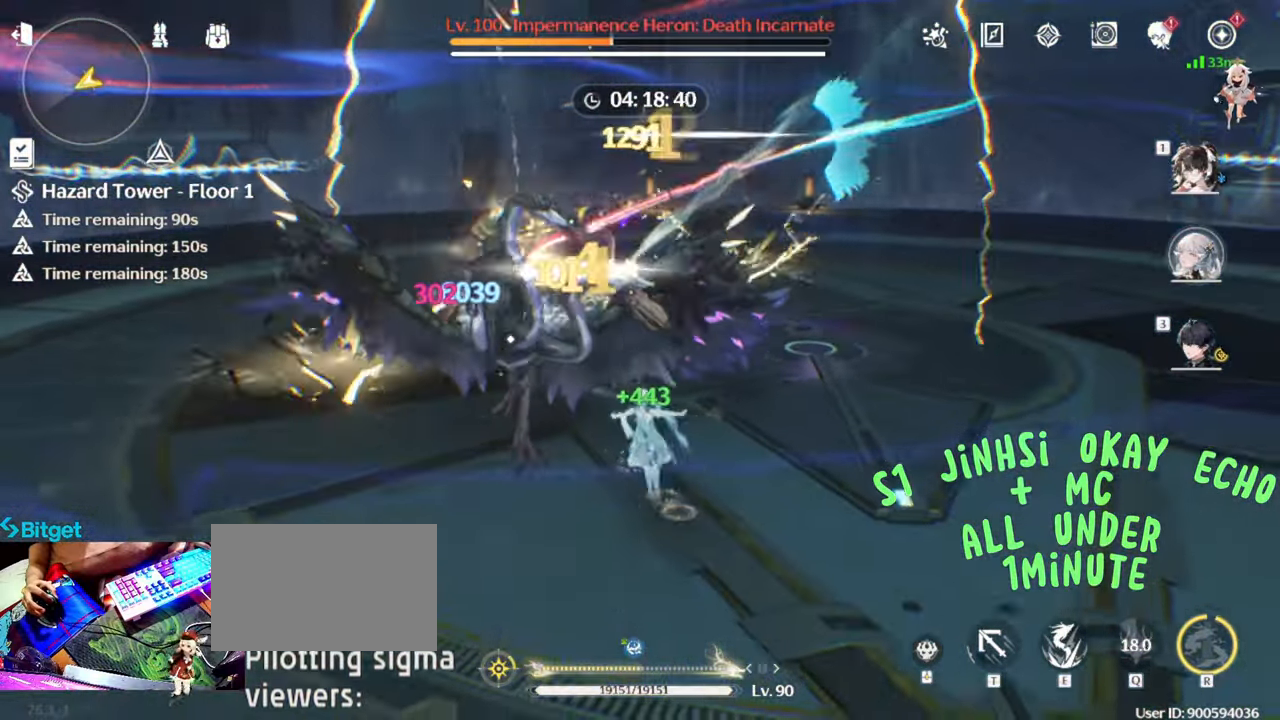
{"keys": [], "mouse": [], "events": [[117, "mouse_left", "up"], [150, "mouse_left", "down"], [300, "mouse_left", "up"], [400, "mouse_left", "down"], [483, "mouse_left", "up"]]}
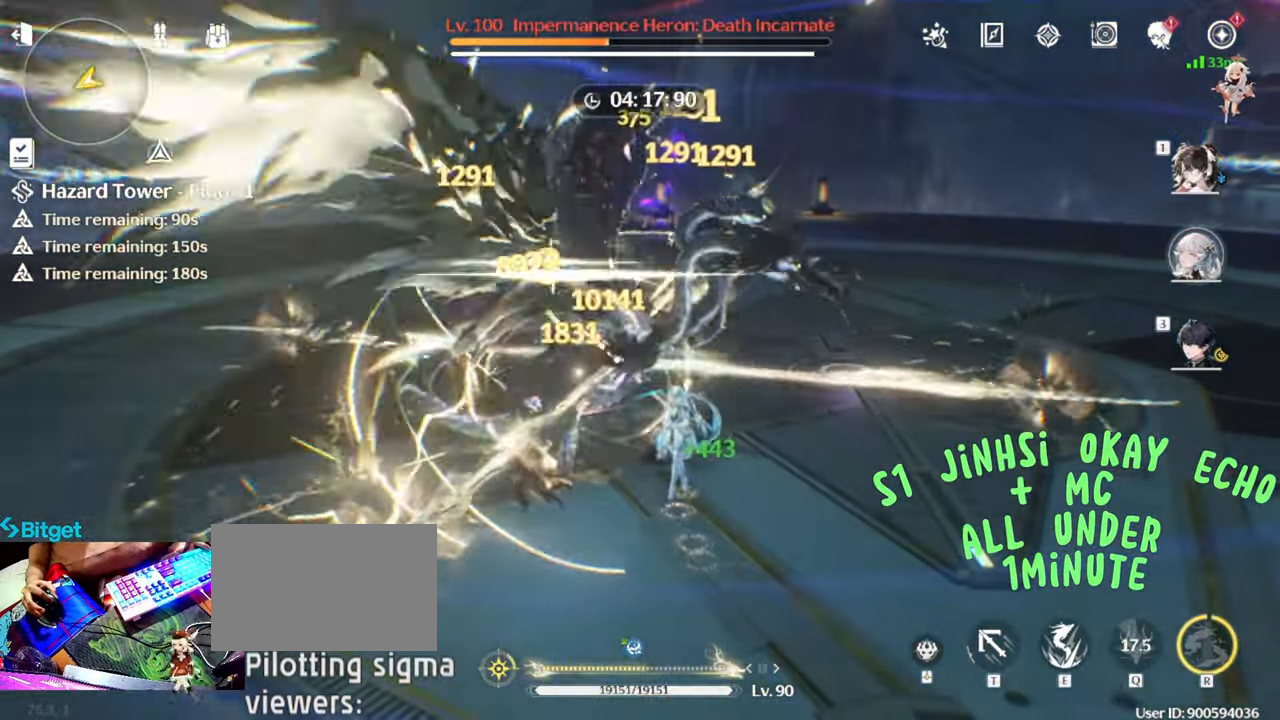
{"keys": [], "mouse": [], "events": [[83, "mouse_left", "down"], [217, "mouse_left", "up"]]}
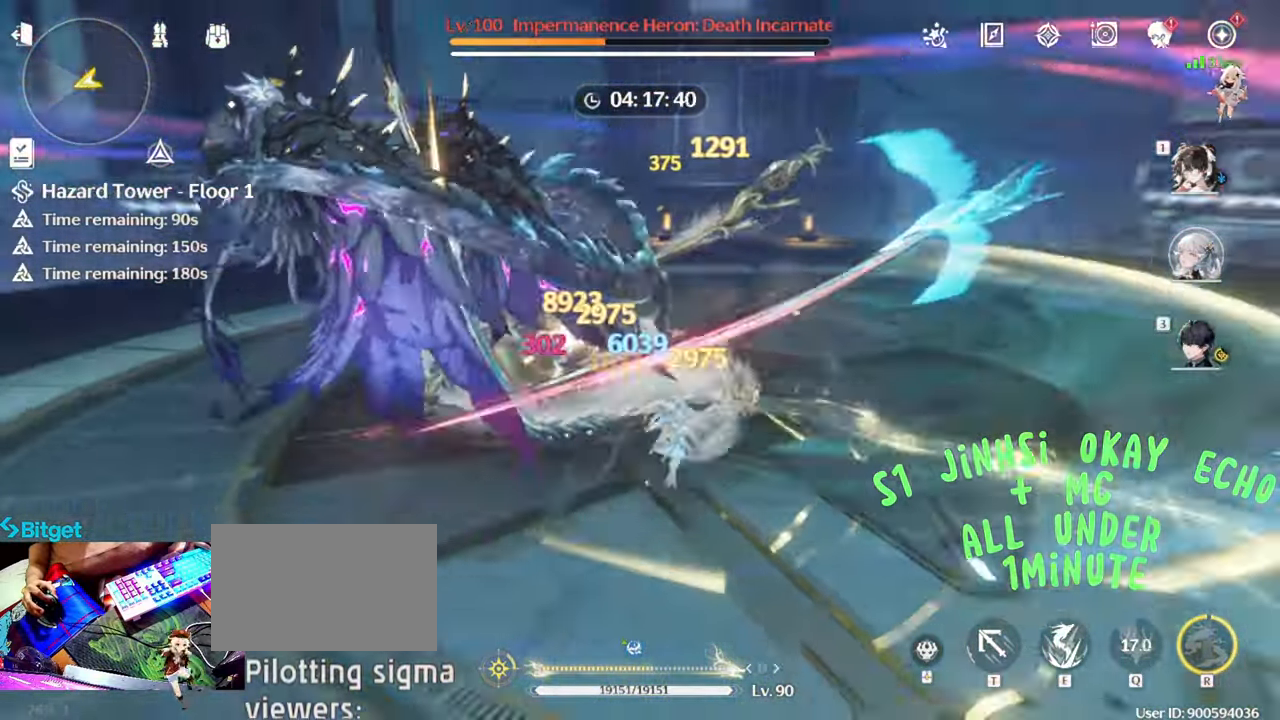
{"keys": [], "mouse": [], "events": [[83, "e", "down"], [200, "e", "up"]]}
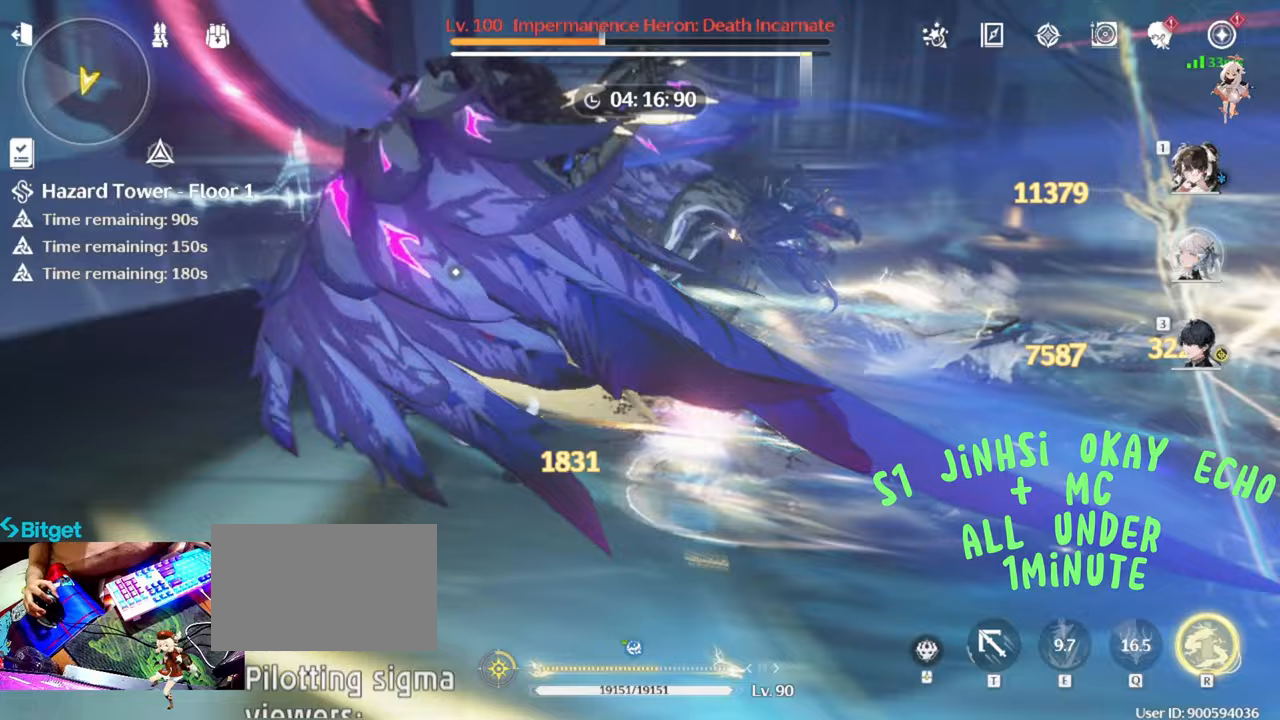
{"keys": [], "mouse": [], "events": [[117, "mouse_left", "down"], [250, "mouse_left", "up"], [350, "mouse_left", "down"], [450, "mouse_left", "up"]]}
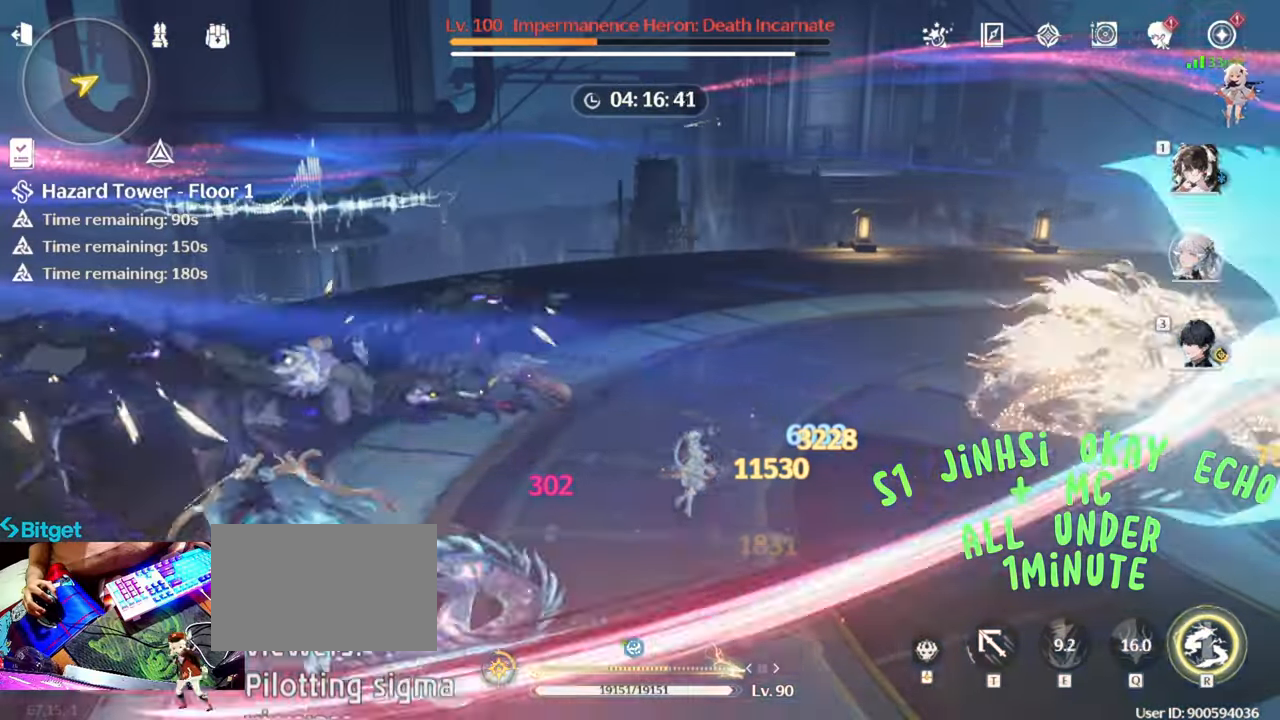
{"keys": [], "mouse": ["left"], "events": [[33, "mouse_left", "down"], [167, "mouse_left", "up"], [267, "mouse_left", "down"], [367, "mouse_left", "up"], [450, "mouse_left", "down"]]}
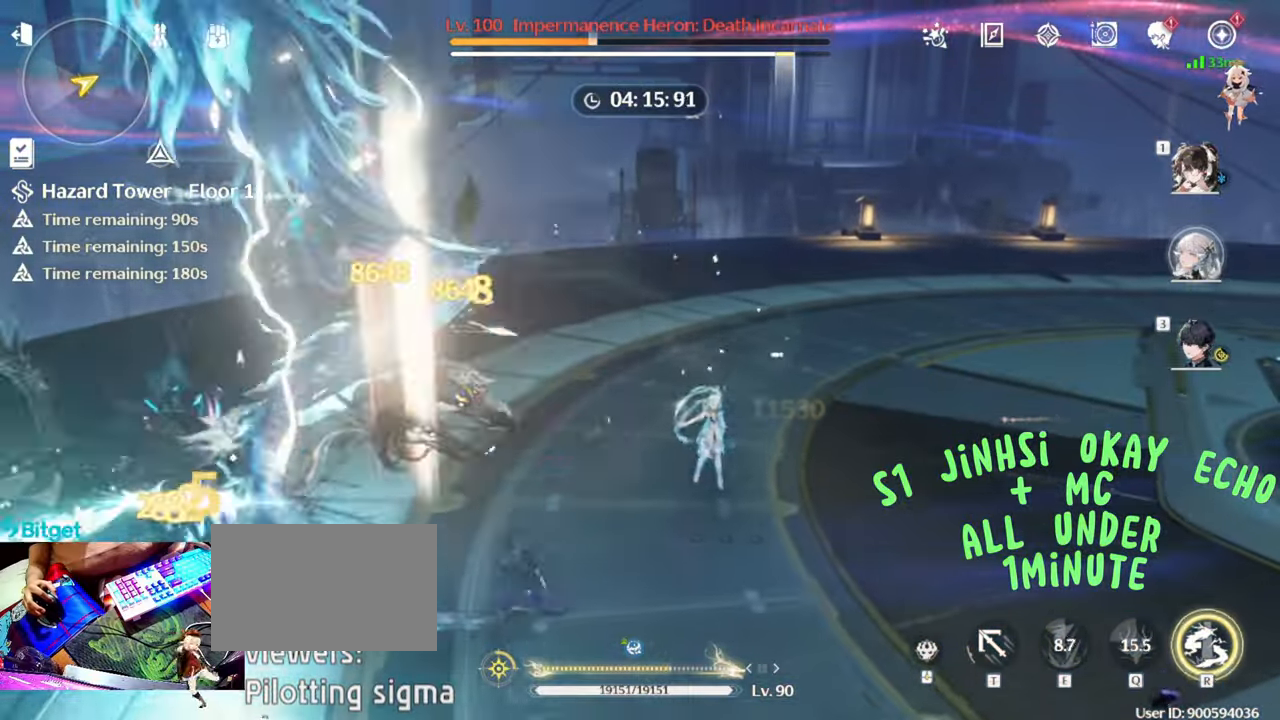
{"keys": [], "mouse": [], "events": [[50, "mouse_left", "up"], [133, "mouse_left", "down"], [233, "mouse_left", "up"], [333, "mouse_left", "down"], [417, "mouse_left", "up"]]}
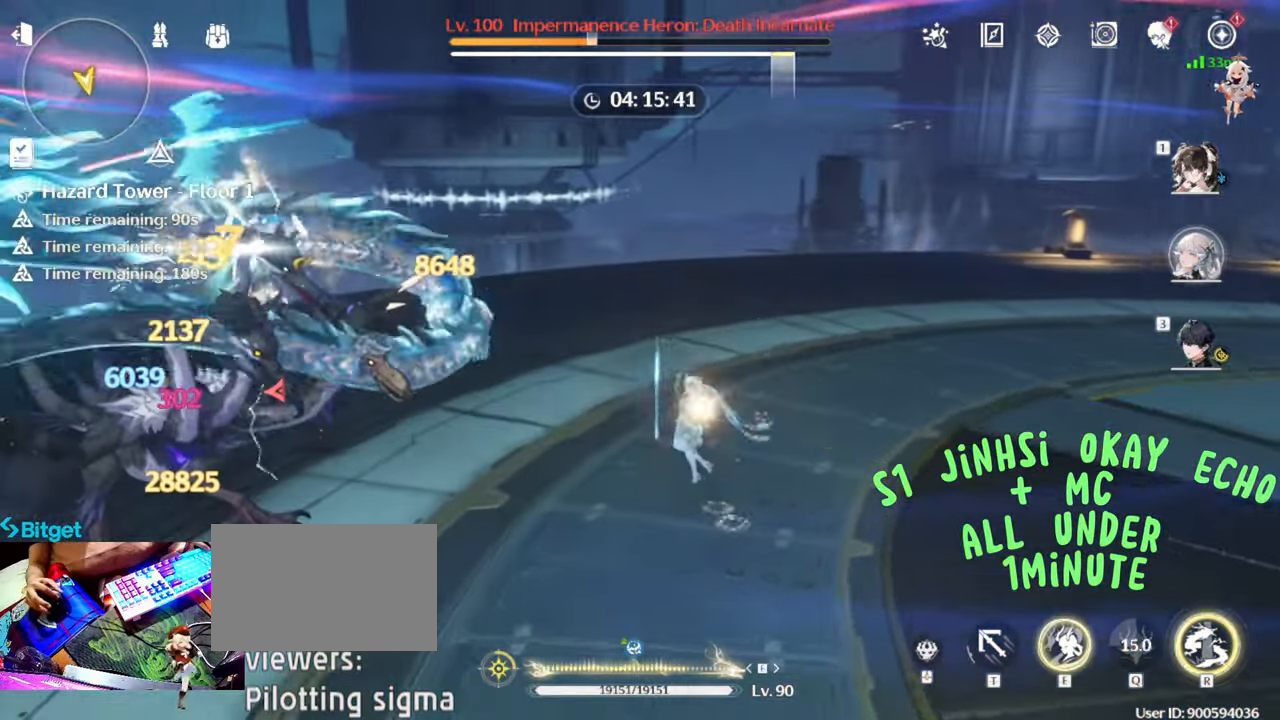
{"keys": [], "mouse": [], "events": [[17, "r", "down"], [117, "r", "up"]]}
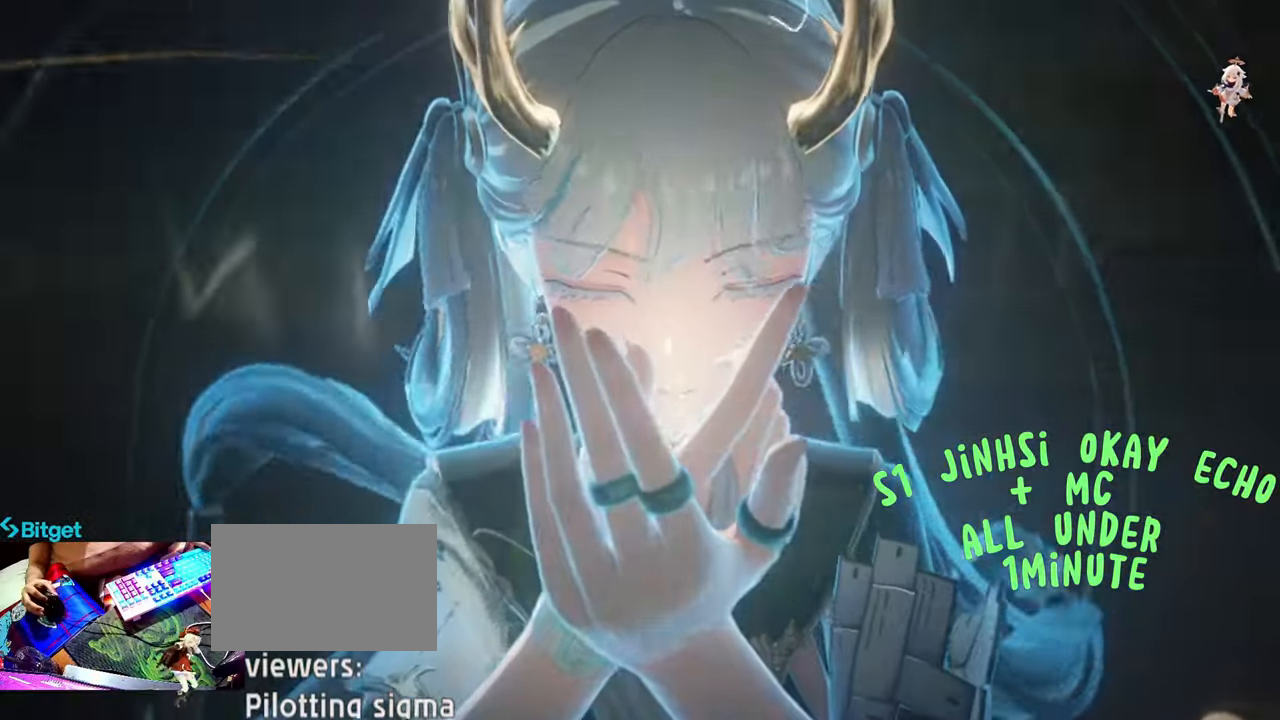
{"keys": [], "mouse": []}
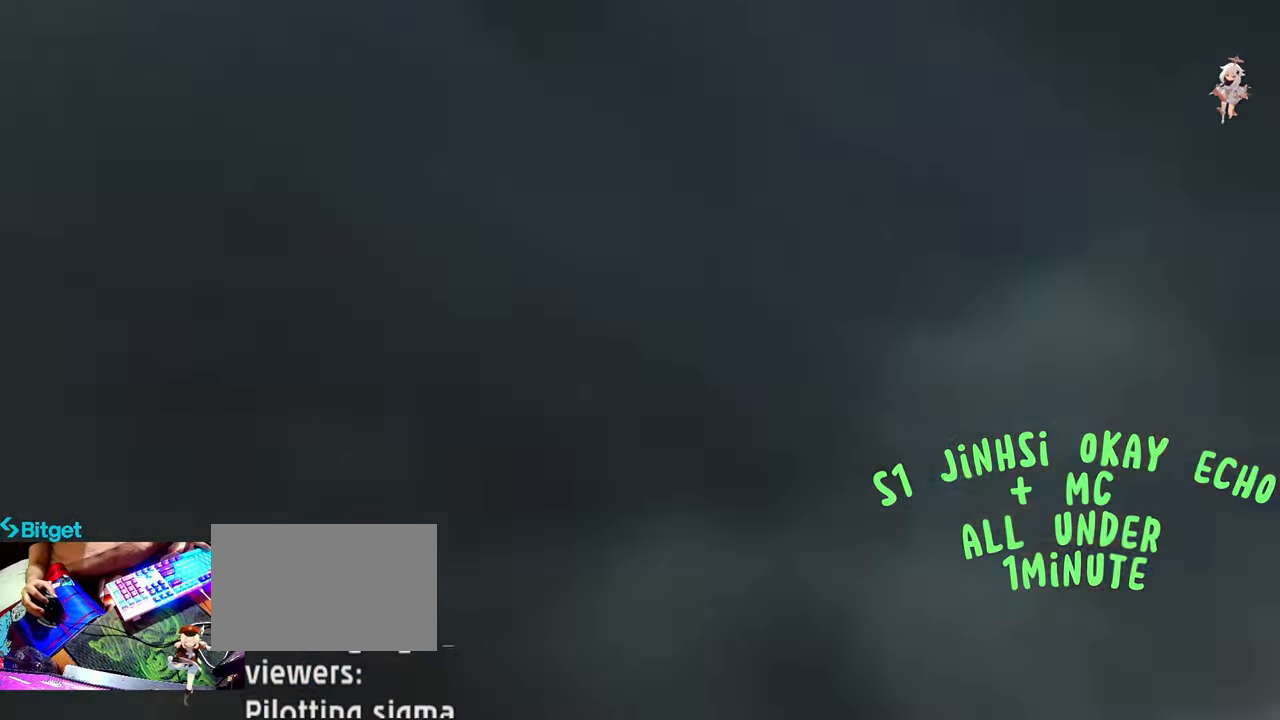
{"keys": [], "mouse": [], "events": []}
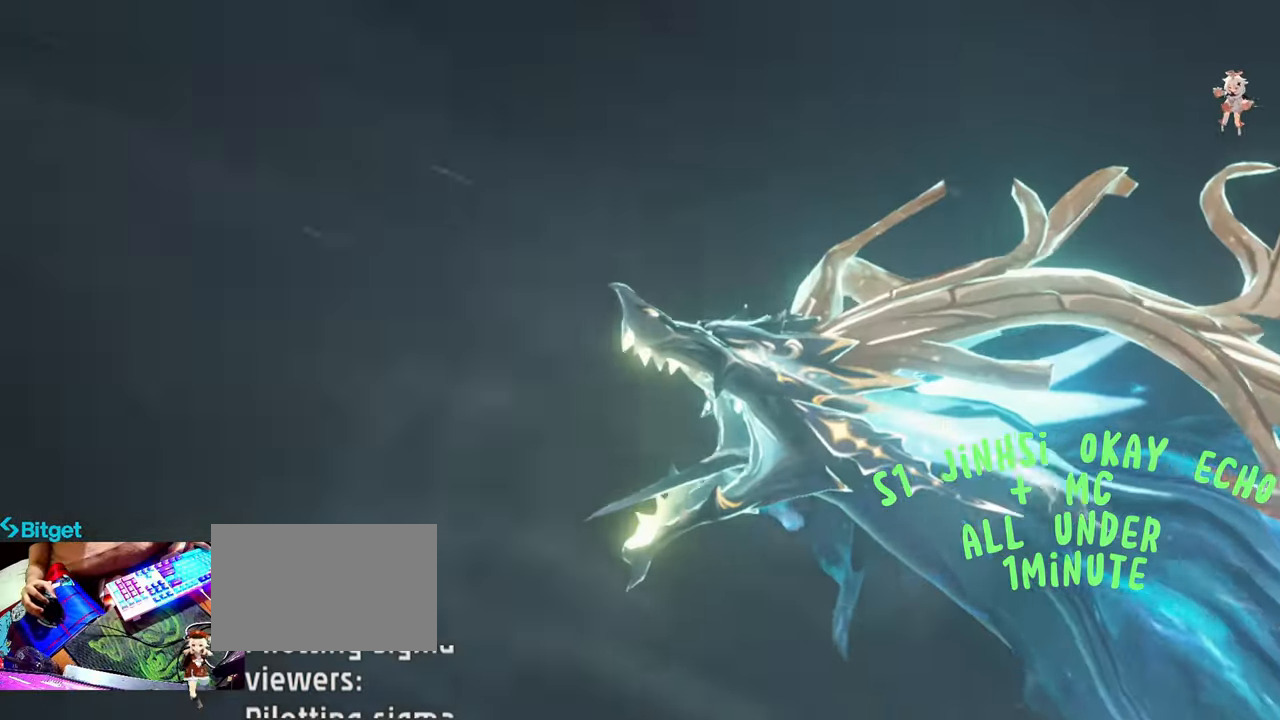
{"keys": [], "mouse": [], "events": []}
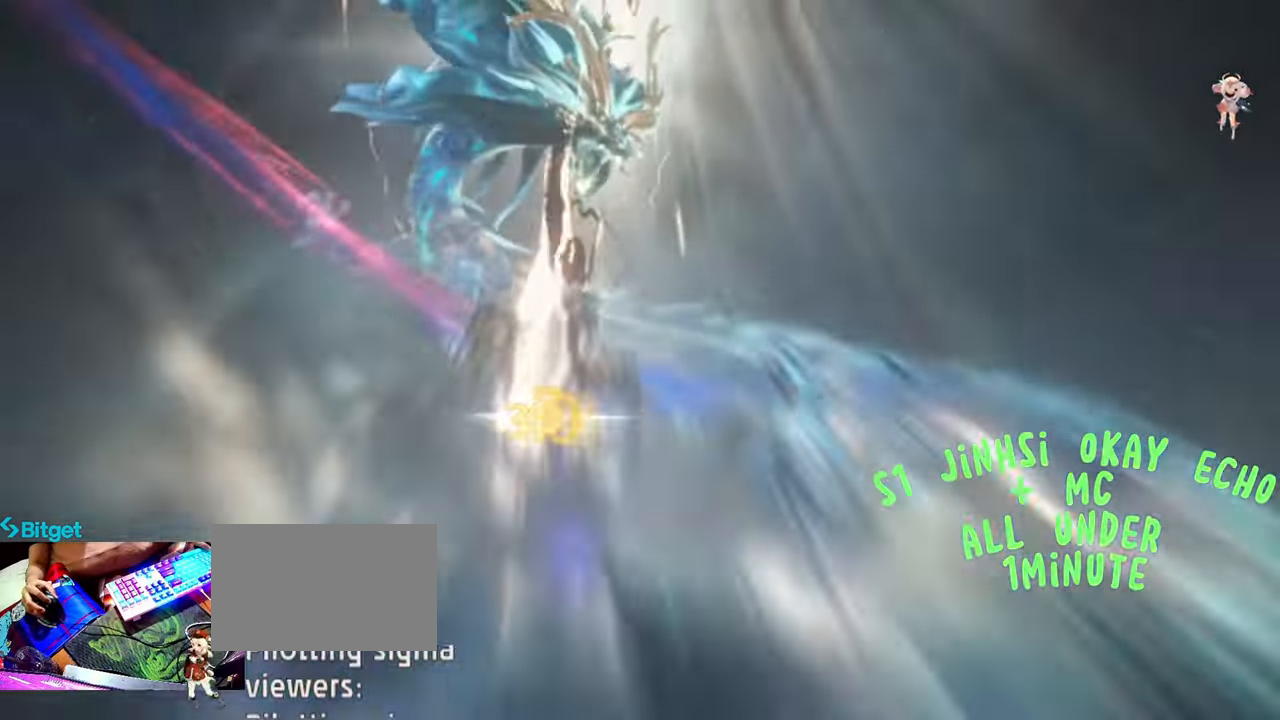
{"keys": [], "mouse": ["left"], "events": [[267, "mouse_left", "down"], [400, "mouse_left", "up"], [500, "mouse_left", "down"]]}
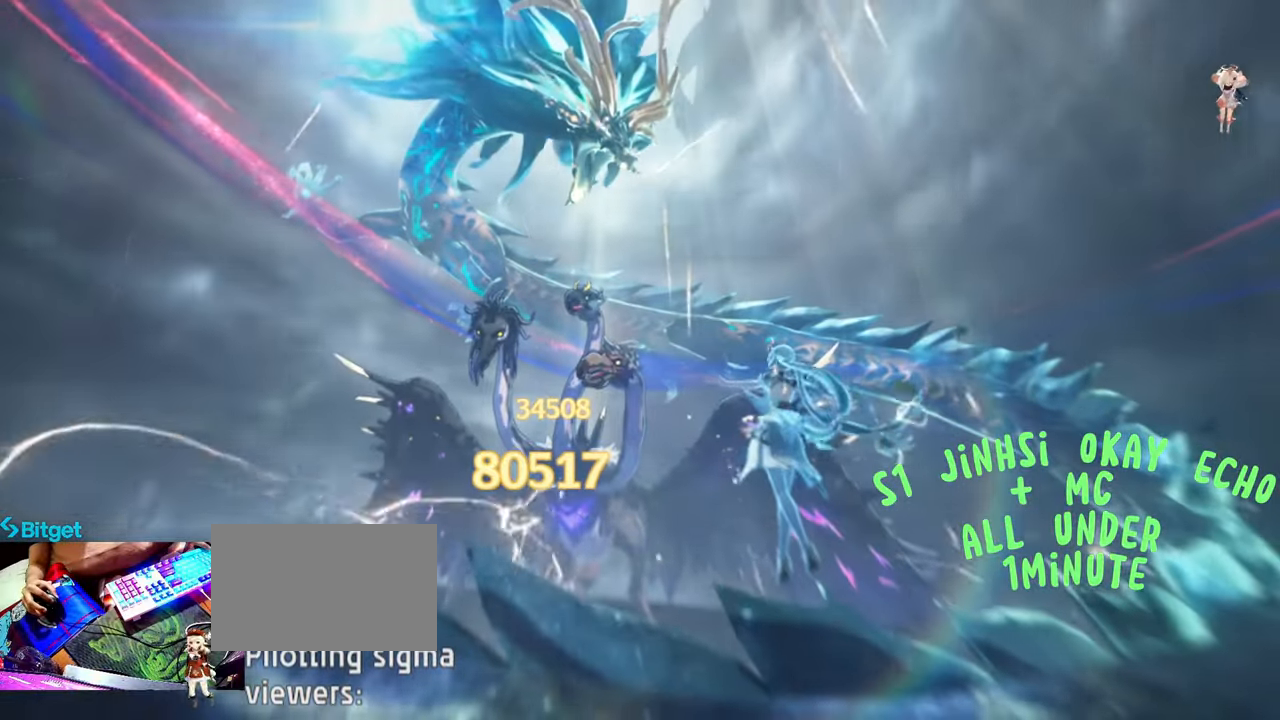
{"keys": [], "mouse": [], "events": [[100, "mouse_left", "up"], [200, "mouse_left", "down"], [283, "mouse_left", "up"], [383, "mouse_left", "down"], [467, "mouse_left", "up"]]}